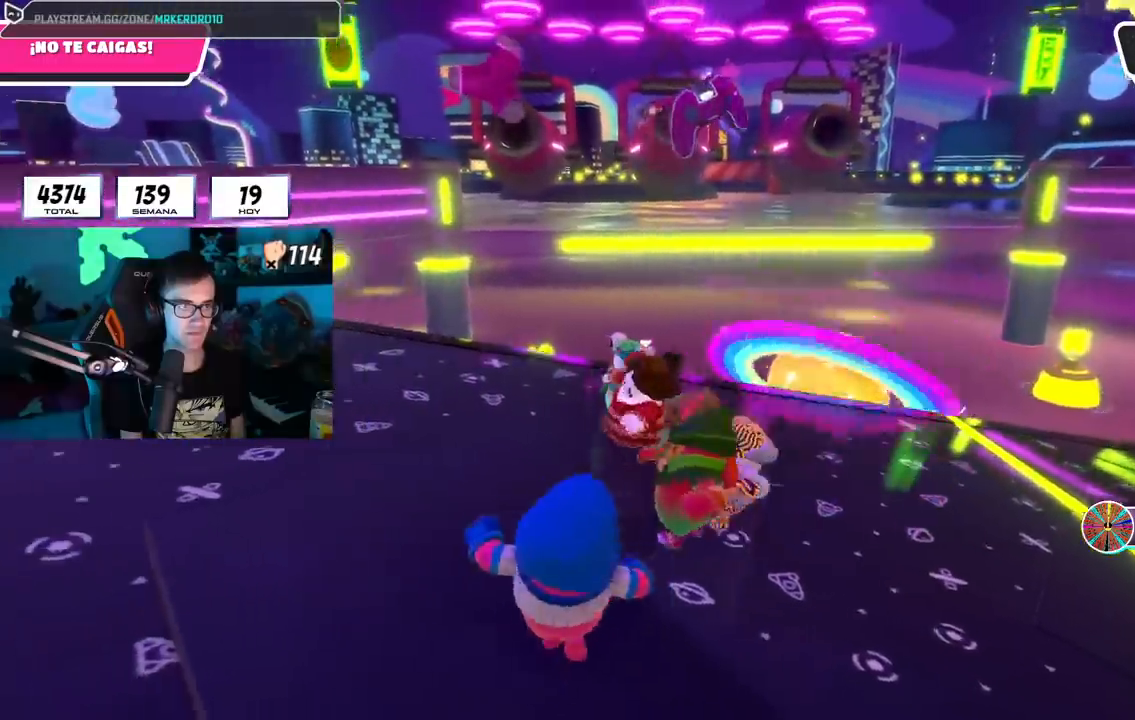
Gameplay with a controller (PlayStation layout); each line is a JSON object with the inputs held at the frame after it. "events" lists button and stick changes between this image and that frame as [ms after this image, input, new state], when the widget could be followed in between.
{"buttons": [], "left_stick": "right", "right_stick": "center", "events": [[33, "left_stick", "down-right"], [83, "left_stick", "center"], [150, "left_stick", "up-left"], [250, "L1", "up"], [267, "left_stick", "right"]]}
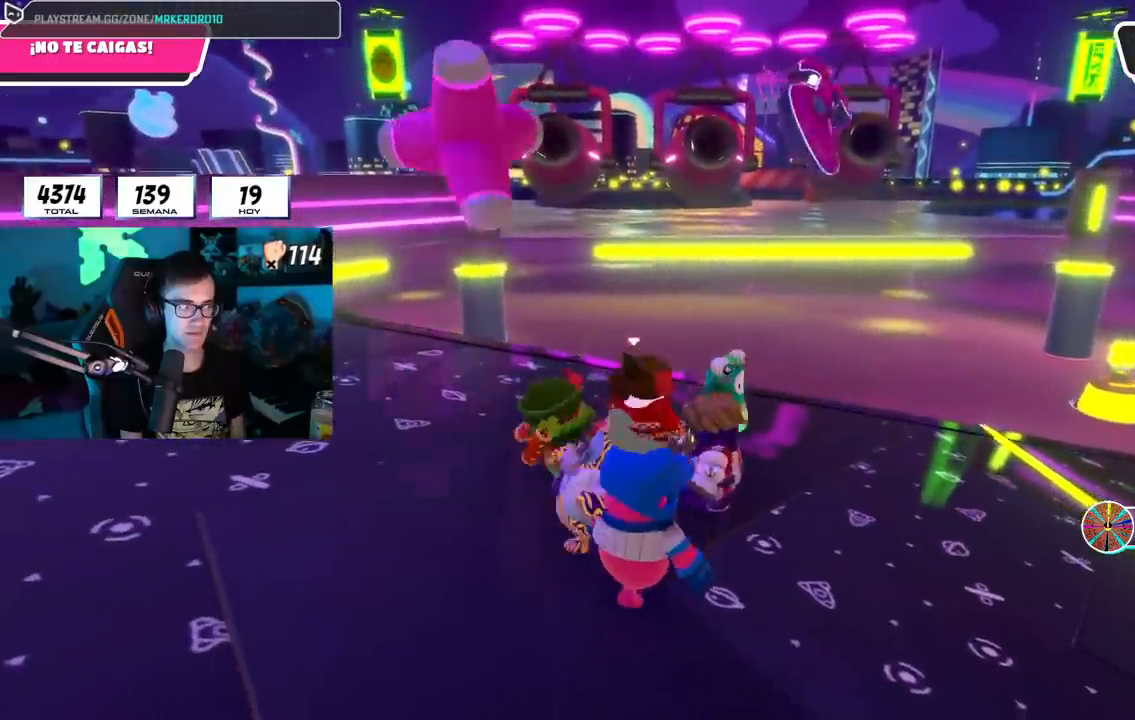
{"buttons": ["L1"], "left_stick": "left", "right_stick": "center"}
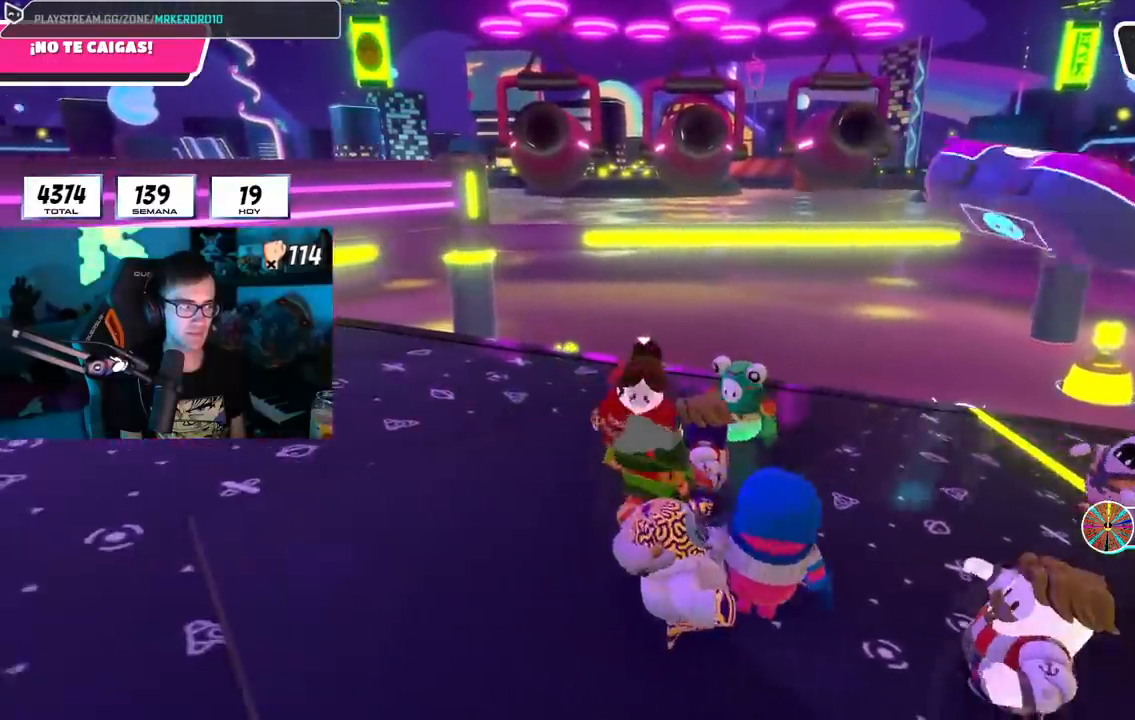
{"buttons": [], "left_stick": "left", "right_stick": "center", "events": [[167, "L1", "up"], [200, "left_stick", "up-right"], [300, "left_stick", "down-right"], [383, "left_stick", "down-left"], [434, "left_stick", "left"]]}
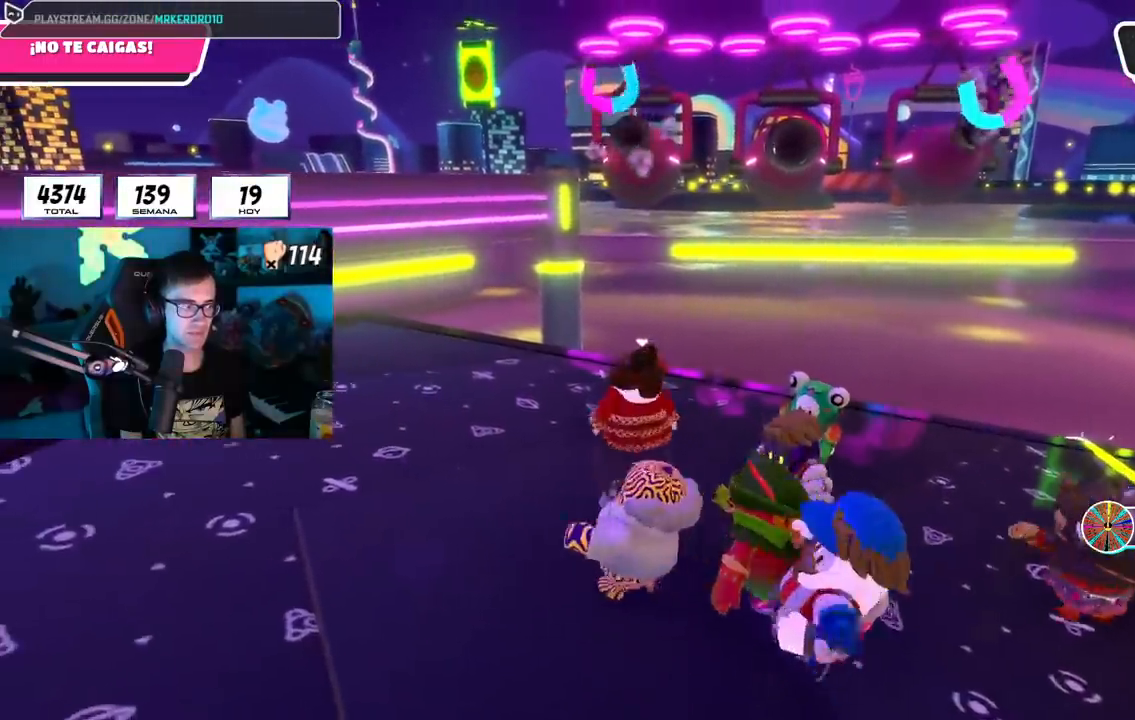
{"buttons": [], "left_stick": "up-right", "right_stick": "center"}
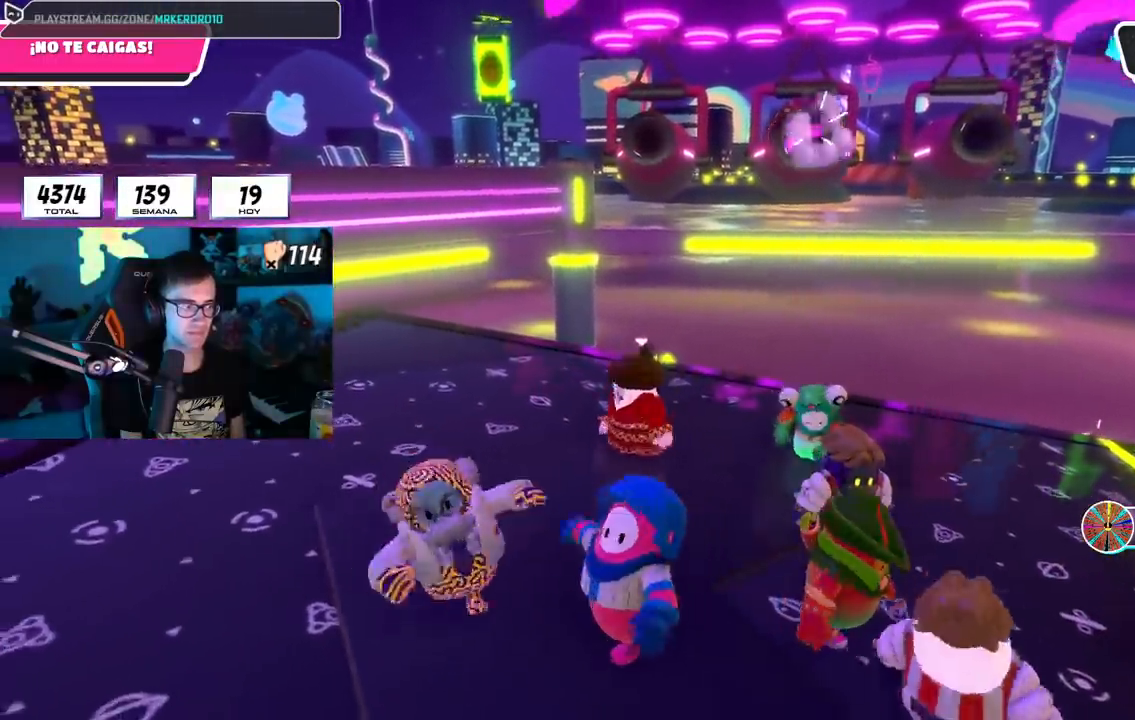
{"buttons": [], "left_stick": "up", "right_stick": "center", "events": [[83, "left_stick", "right"], [250, "left_stick", "down"], [317, "left_stick", "left"], [500, "left_stick", "up"]]}
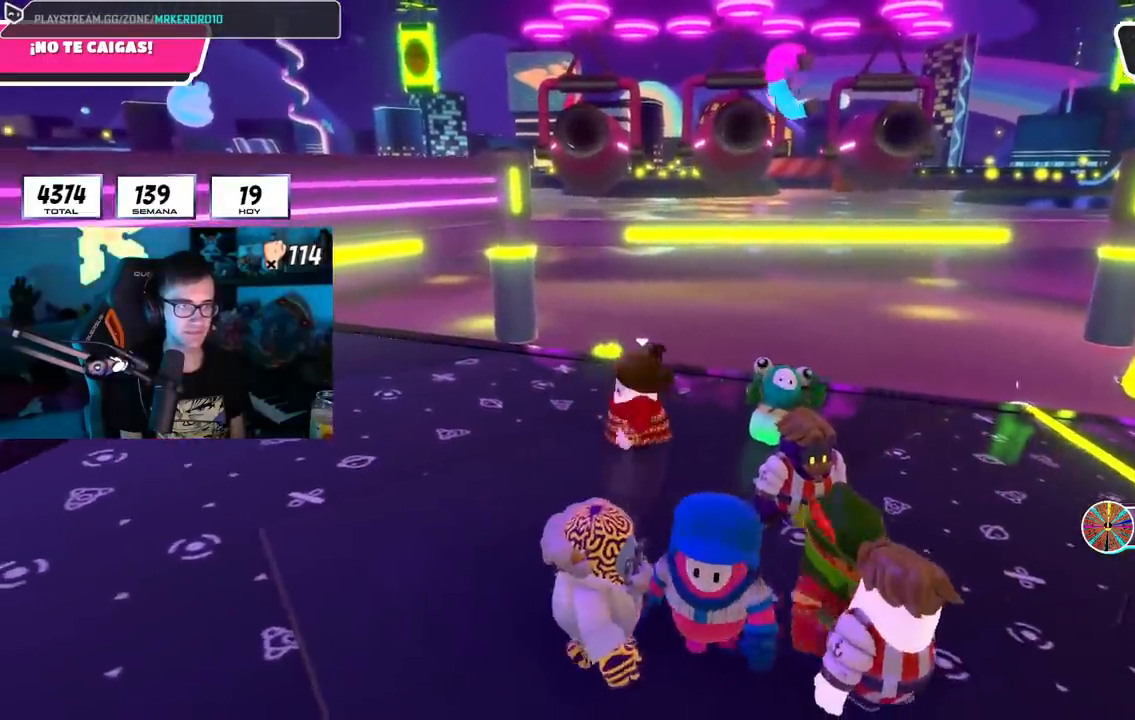
{"buttons": [], "left_stick": "up", "right_stick": "center", "events": [[117, "left_stick", "right"], [217, "left_stick", "down"], [334, "left_stick", "left"], [451, "left_stick", "up"]]}
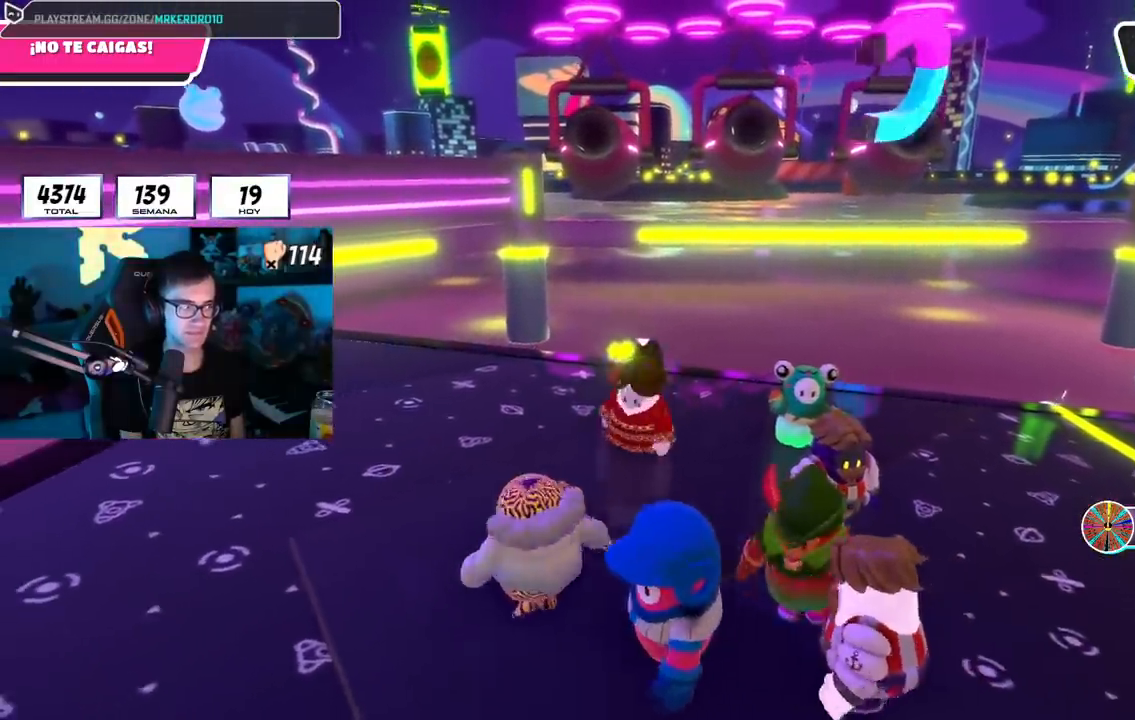
{"buttons": [], "left_stick": "up-right", "right_stick": "center", "events": [[66, "left_stick", "right"], [183, "left_stick", "down"], [283, "left_stick", "left"], [400, "left_stick", "up"], [484, "left_stick", "up-right"]]}
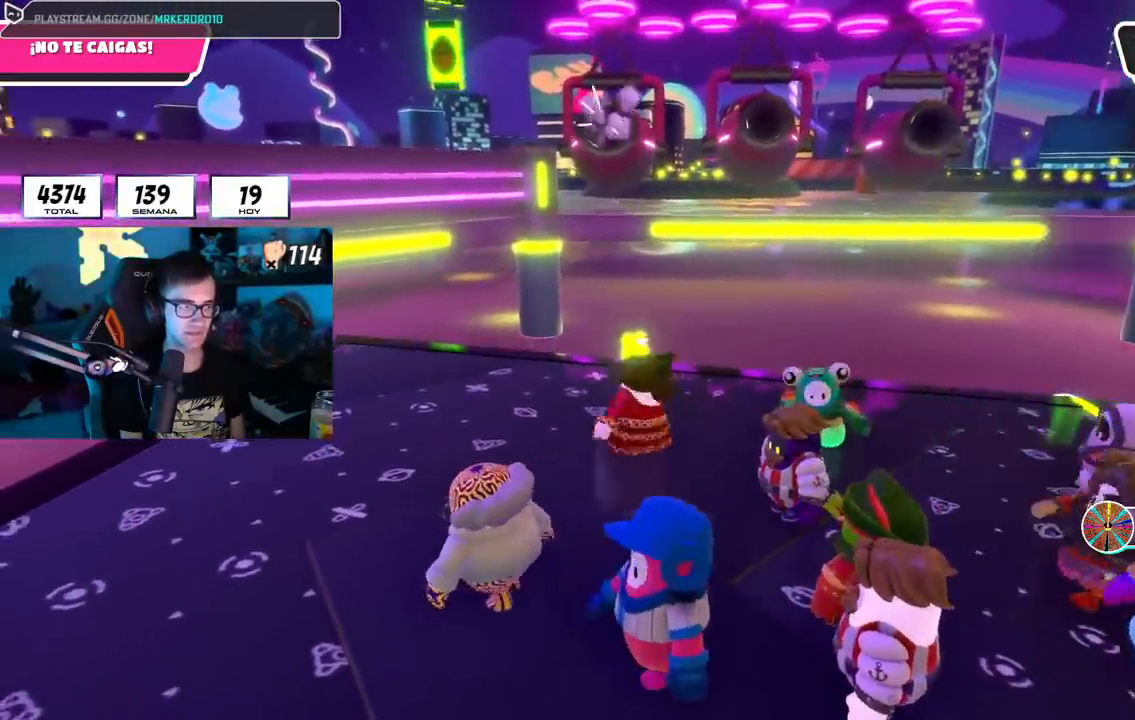
{"buttons": [], "left_stick": "right", "right_stick": "center", "events": [[50, "left_stick", "right"], [134, "left_stick", "down"], [217, "left_stick", "left"], [334, "left_stick", "up"], [484, "left_stick", "right"]]}
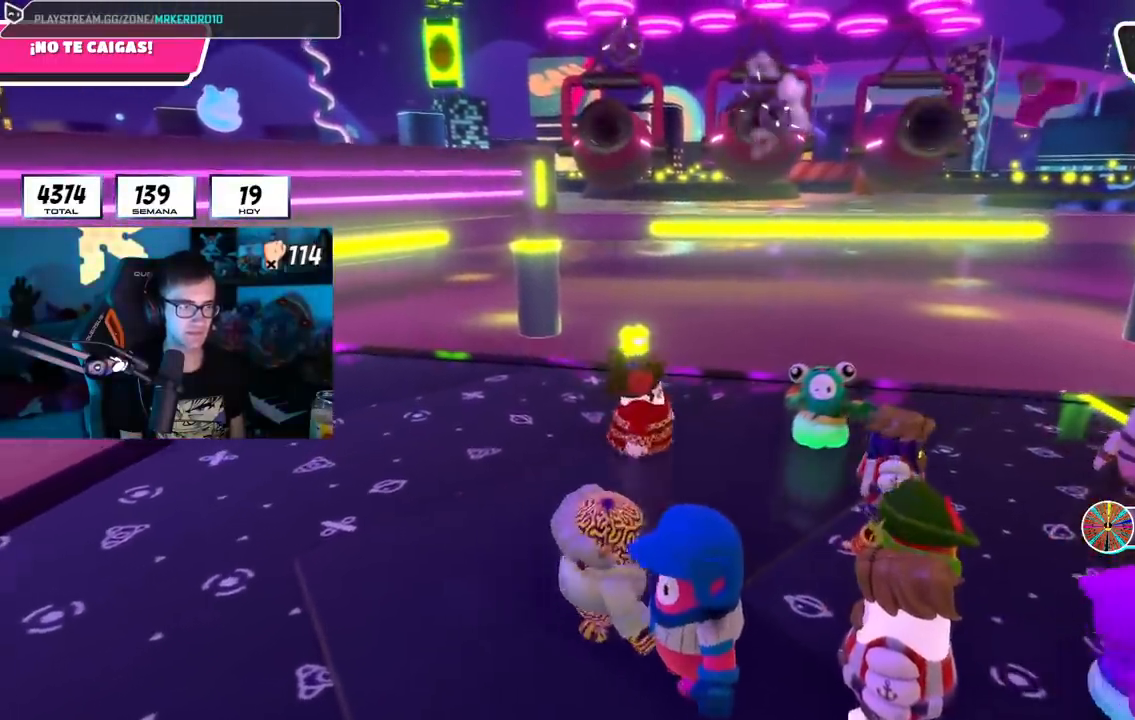
{"buttons": [], "left_stick": "right", "right_stick": "center", "events": [[100, "left_stick", "down"], [183, "left_stick", "left"], [367, "left_stick", "up"], [500, "left_stick", "right"]]}
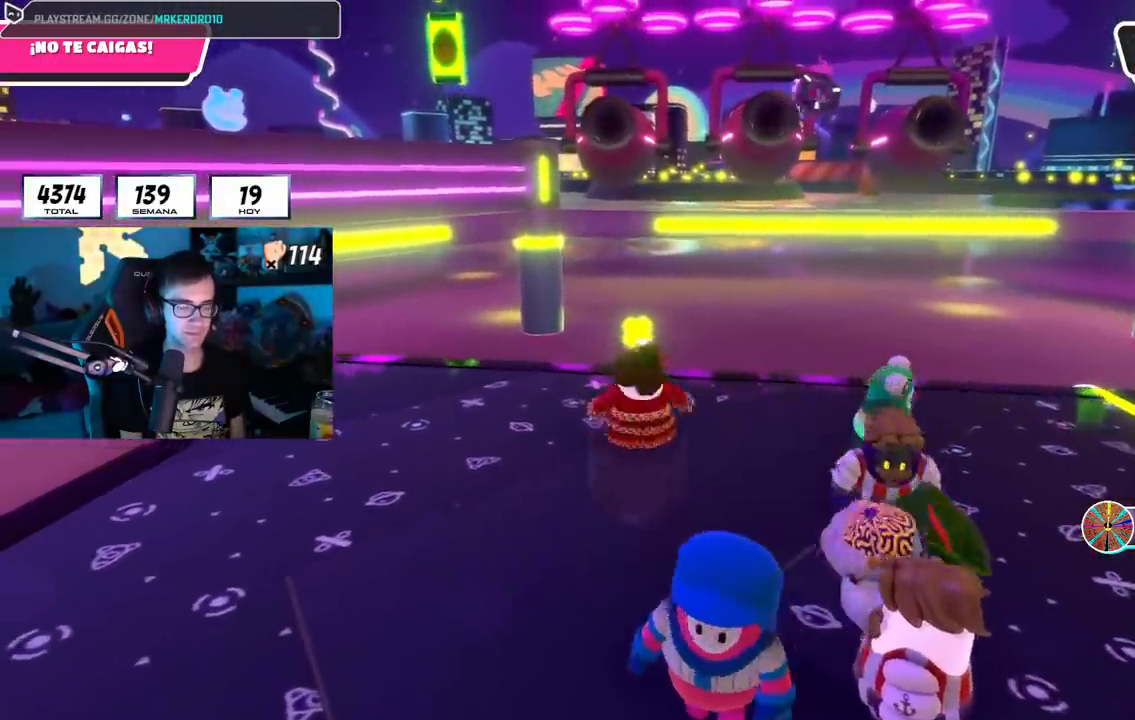
{"buttons": [], "left_stick": "right", "right_stick": "center", "events": [[100, "left_stick", "down"], [184, "left_stick", "left"], [301, "left_stick", "up"], [417, "left_stick", "right"]]}
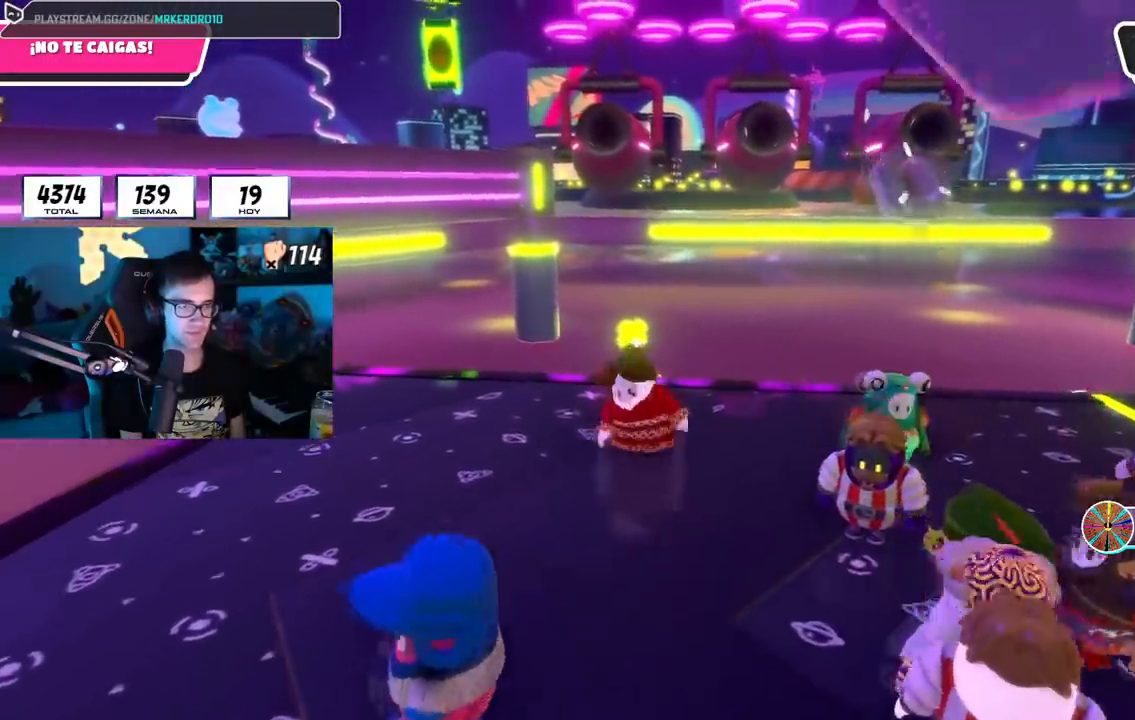
{"buttons": [], "left_stick": "down-right", "right_stick": "center", "events": [[33, "left_stick", "down"], [117, "left_stick", "left"], [300, "left_stick", "up"], [400, "left_stick", "right"], [467, "left_stick", "down-right"]]}
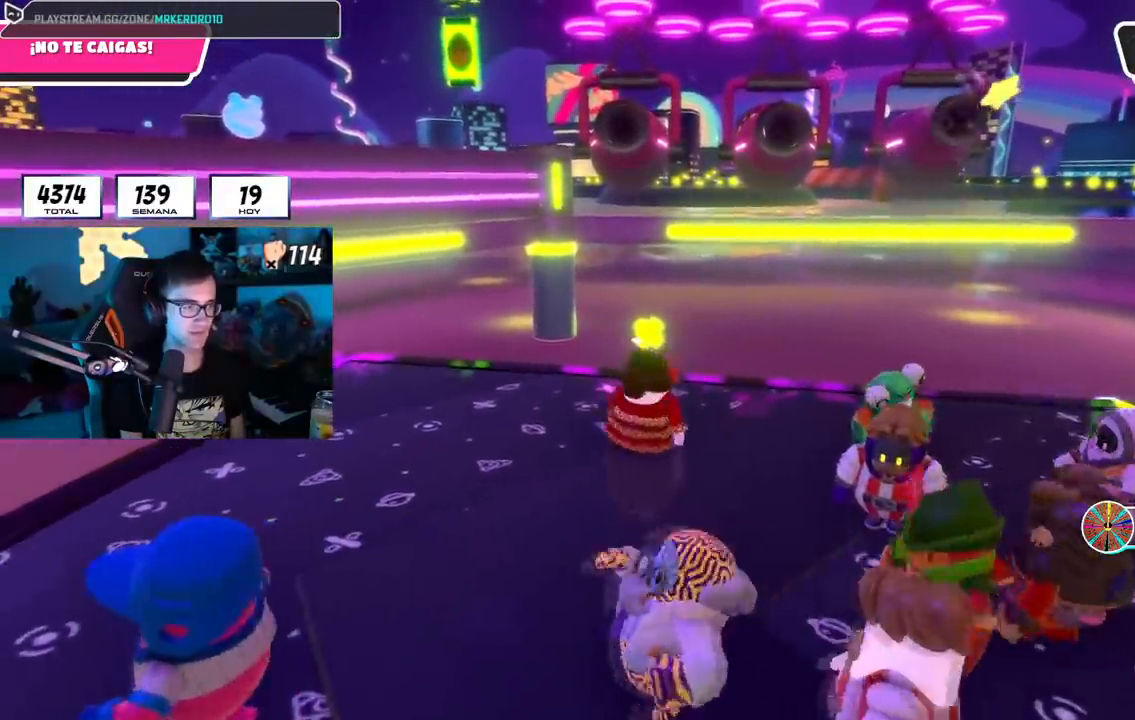
{"buttons": [], "left_stick": "down", "right_stick": "center", "events": [[34, "left_stick", "down"], [100, "left_stick", "left"], [267, "left_stick", "up"], [367, "left_stick", "right"], [501, "left_stick", "down"]]}
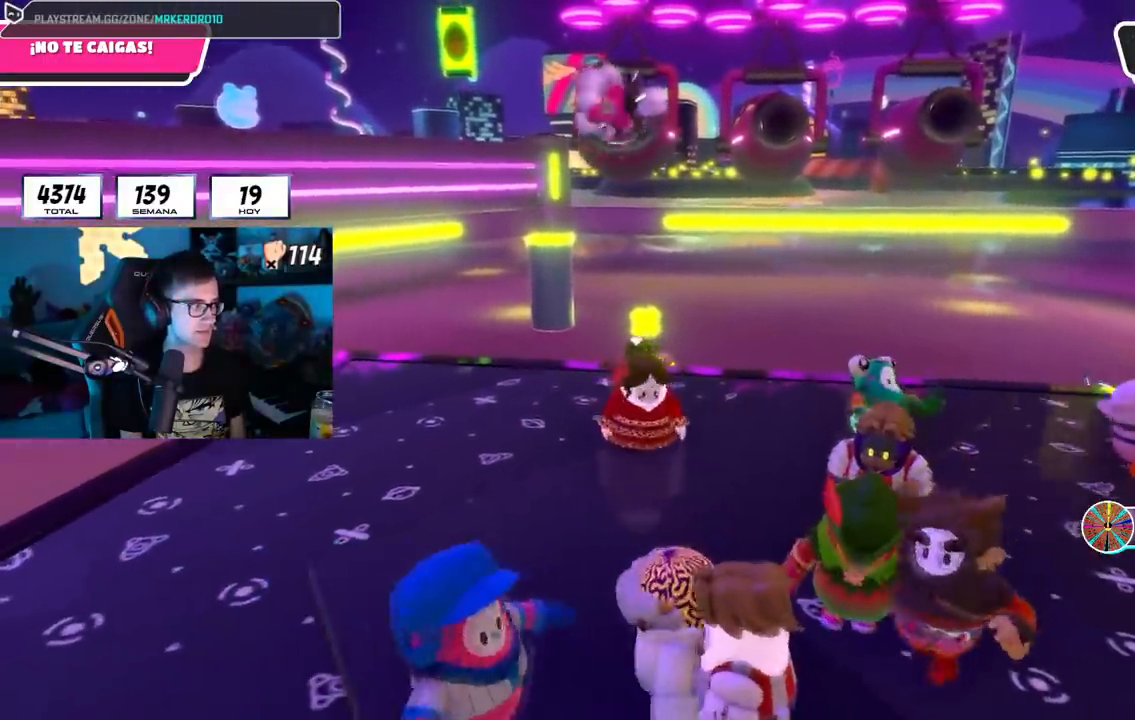
{"buttons": [], "left_stick": "down-left", "right_stick": "center", "events": [[66, "left_stick", "left"], [200, "left_stick", "up"], [333, "left_stick", "right"], [467, "left_stick", "down-left"]]}
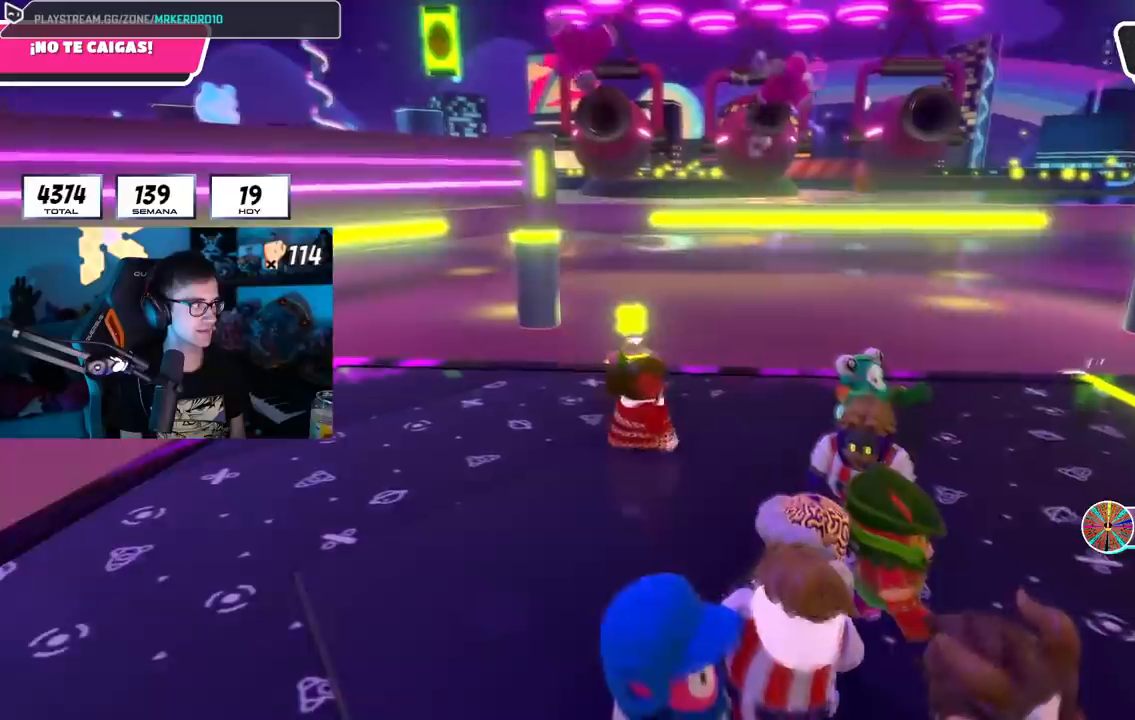
{"buttons": [], "left_stick": "center", "right_stick": "center", "events": [[34, "left_stick", "left"], [150, "left_stick", "up"], [267, "left_stick", "right"], [351, "left_stick", "down-right"], [484, "left_stick", "center"]]}
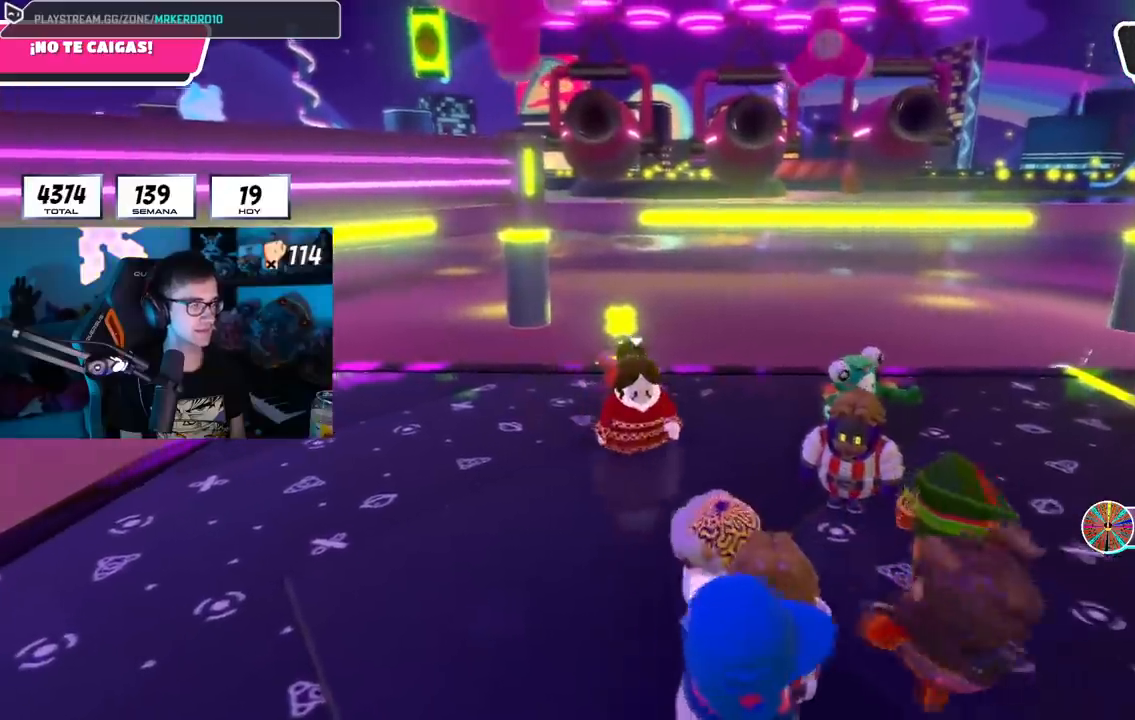
{"buttons": [], "left_stick": "down-left", "right_stick": "center", "events": [[66, "left_stick", "up-right"], [283, "left_stick", "up-left"], [333, "left_stick", "down-left"]]}
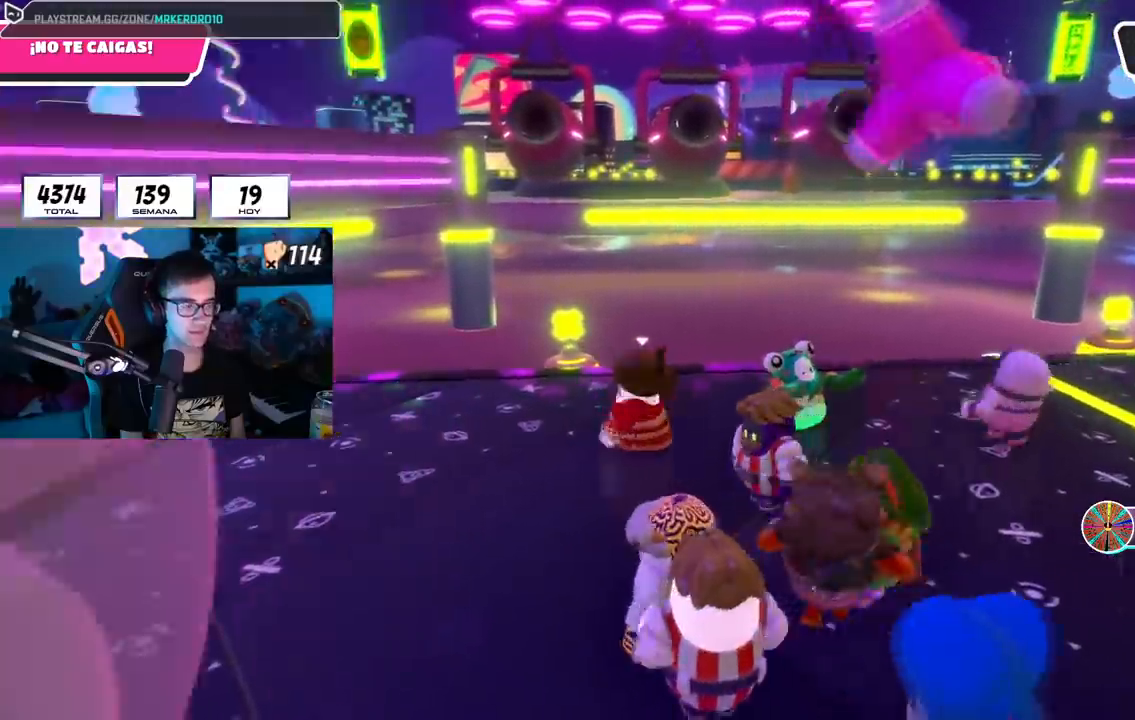
{"buttons": [], "left_stick": "left", "right_stick": "center", "events": [[117, "left_stick", "up-left"], [200, "left_stick", "up-right"], [384, "left_stick", "left"]]}
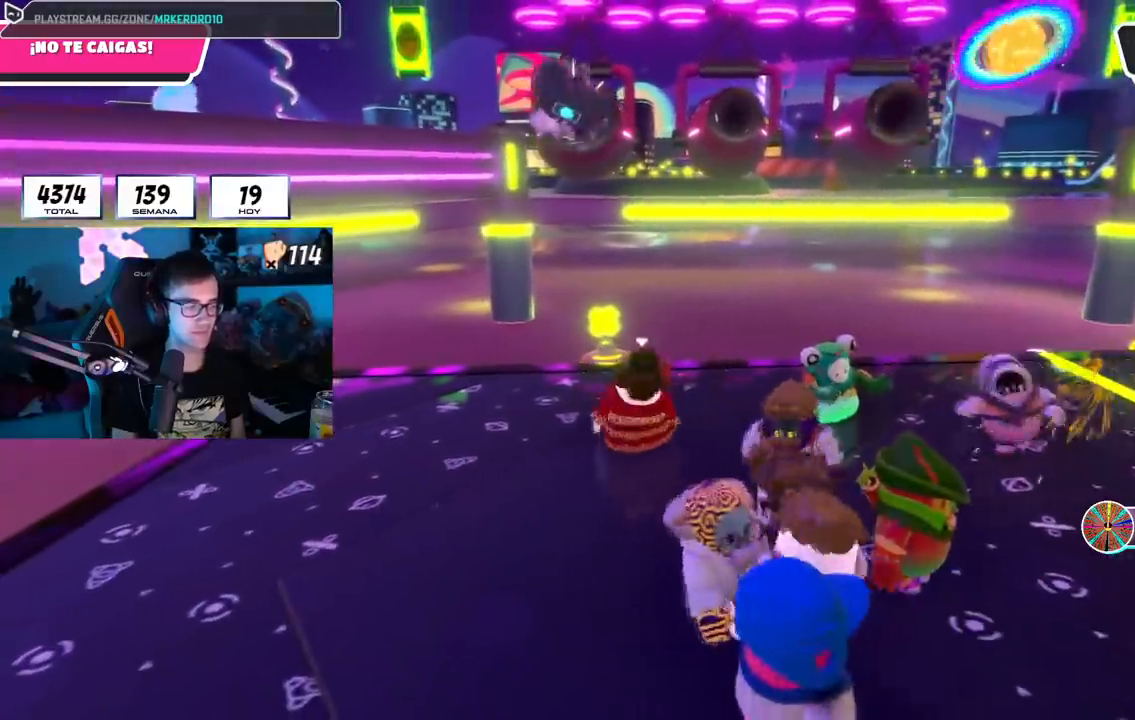
{"buttons": [], "left_stick": "up-right", "right_stick": "center", "events": [[50, "left_stick", "up-right"], [200, "left_stick", "down-right"], [317, "left_stick", "left"], [450, "left_stick", "up-right"]]}
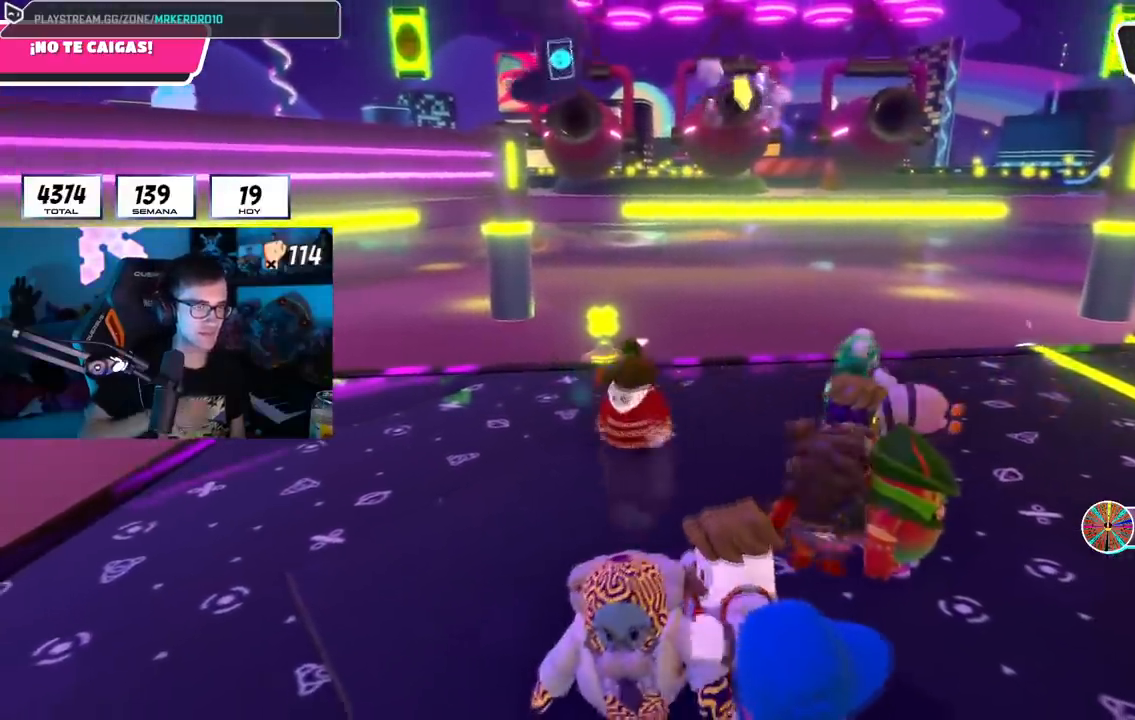
{"buttons": [], "left_stick": "right", "right_stick": "center", "events": [[134, "left_stick", "down-right"], [217, "left_stick", "left"], [317, "left_stick", "center"], [384, "left_stick", "right"]]}
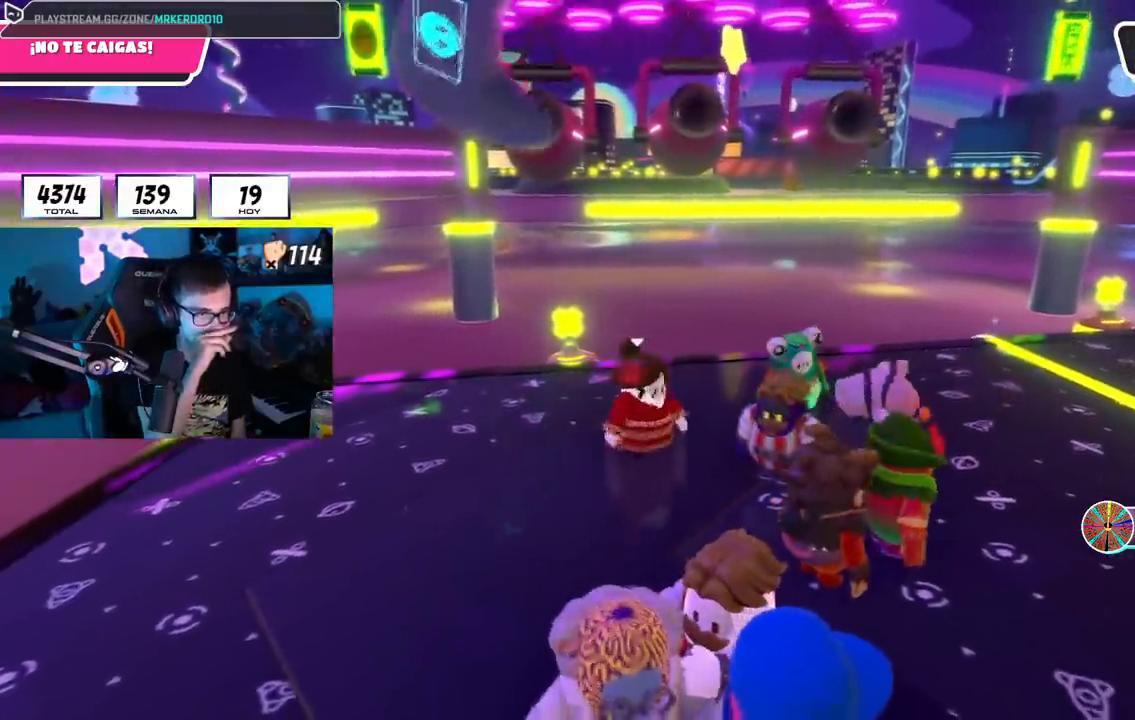
{"buttons": [], "left_stick": "down-left", "right_stick": "center", "events": [[117, "left_stick", "center"], [183, "left_stick", "left"], [267, "left_stick", "center"], [317, "left_stick", "right"], [467, "left_stick", "down-left"]]}
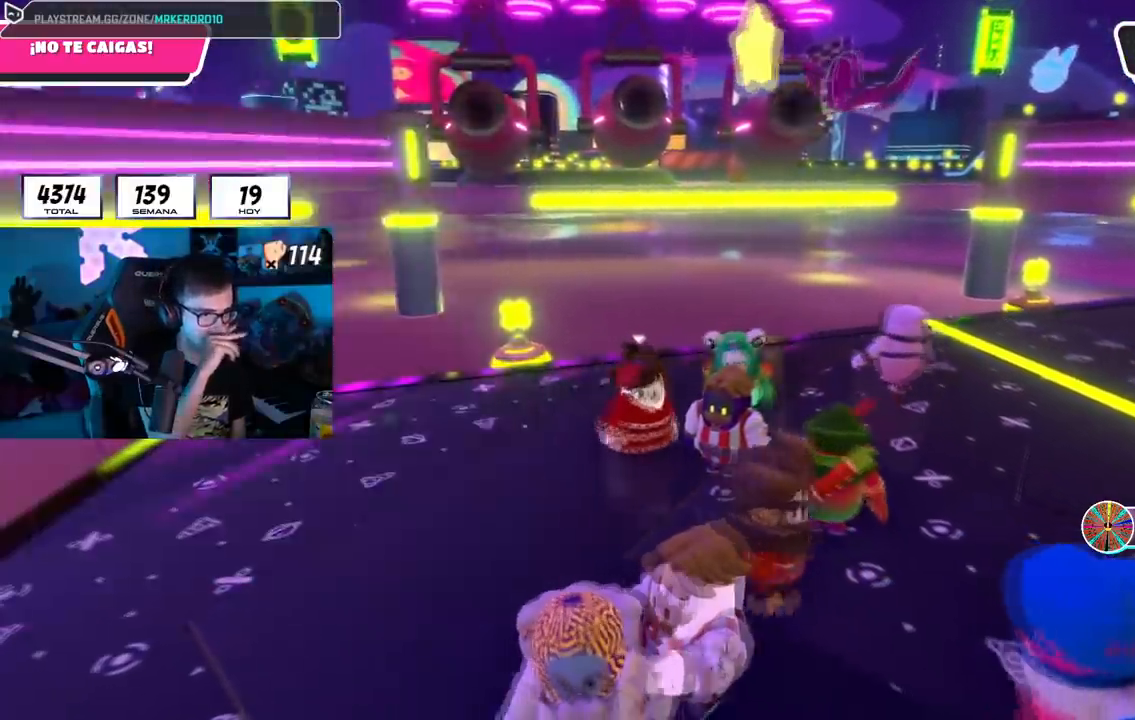
{"buttons": [], "left_stick": "up-left", "right_stick": "center", "events": [[134, "left_stick", "center"], [200, "left_stick", "right"], [384, "left_stick", "center"], [434, "left_stick", "up-left"]]}
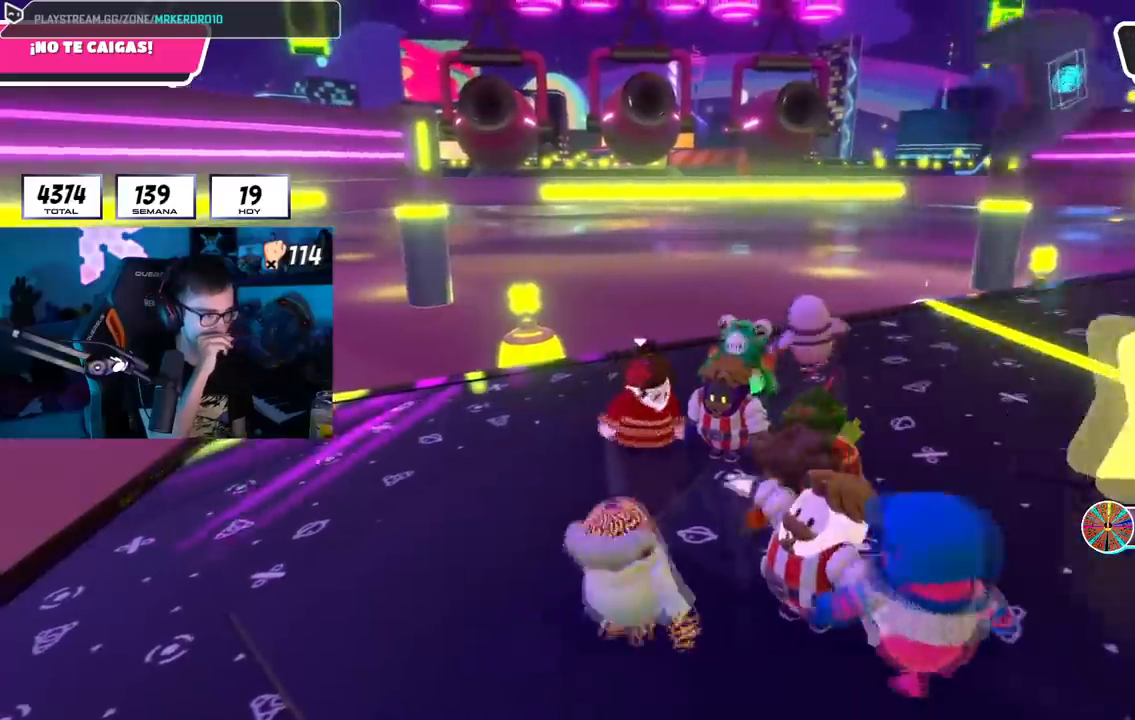
{"buttons": [], "left_stick": "center", "right_stick": "center", "events": [[16, "left_stick", "up-right"], [183, "left_stick", "center"], [233, "left_stick", "left"], [333, "left_stick", "center"], [400, "left_stick", "right"], [467, "left_stick", "center"]]}
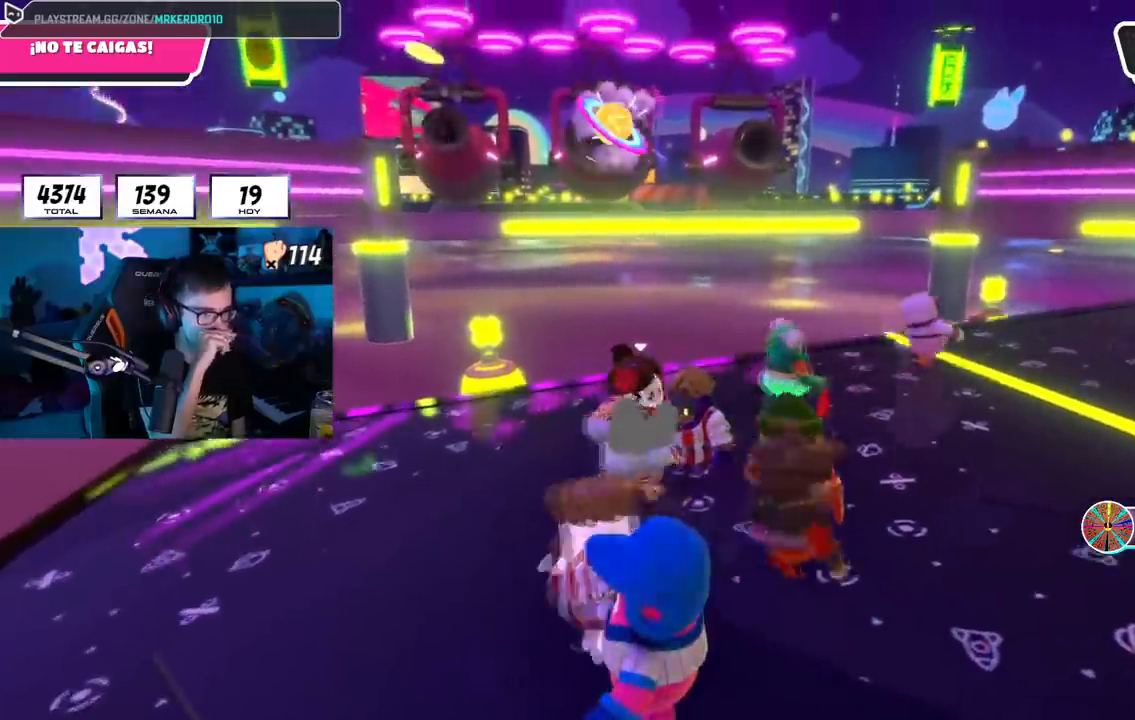
{"buttons": [], "left_stick": "left", "right_stick": "center", "events": [[84, "left_stick", "left"], [384, "left_stick", "center"], [501, "left_stick", "left"]]}
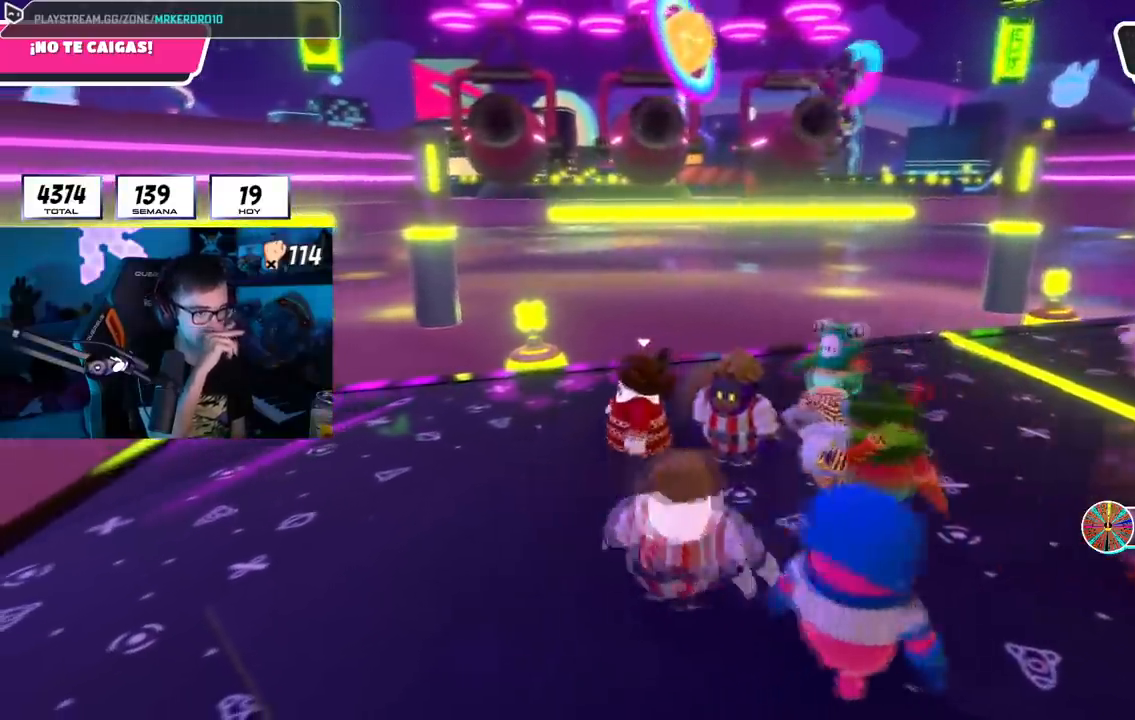
{"buttons": [], "left_stick": "center", "right_stick": "center", "events": [[200, "left_stick", "center"]]}
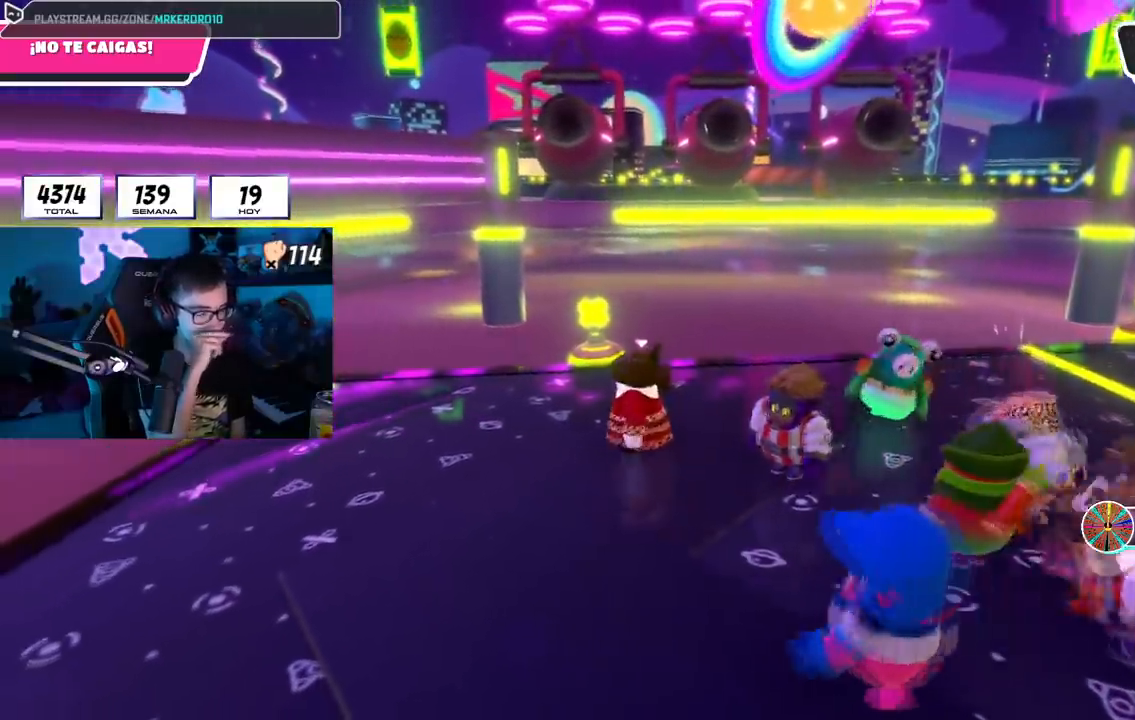
{"buttons": [], "left_stick": "right", "right_stick": "center", "events": [[484, "left_stick", "right"]]}
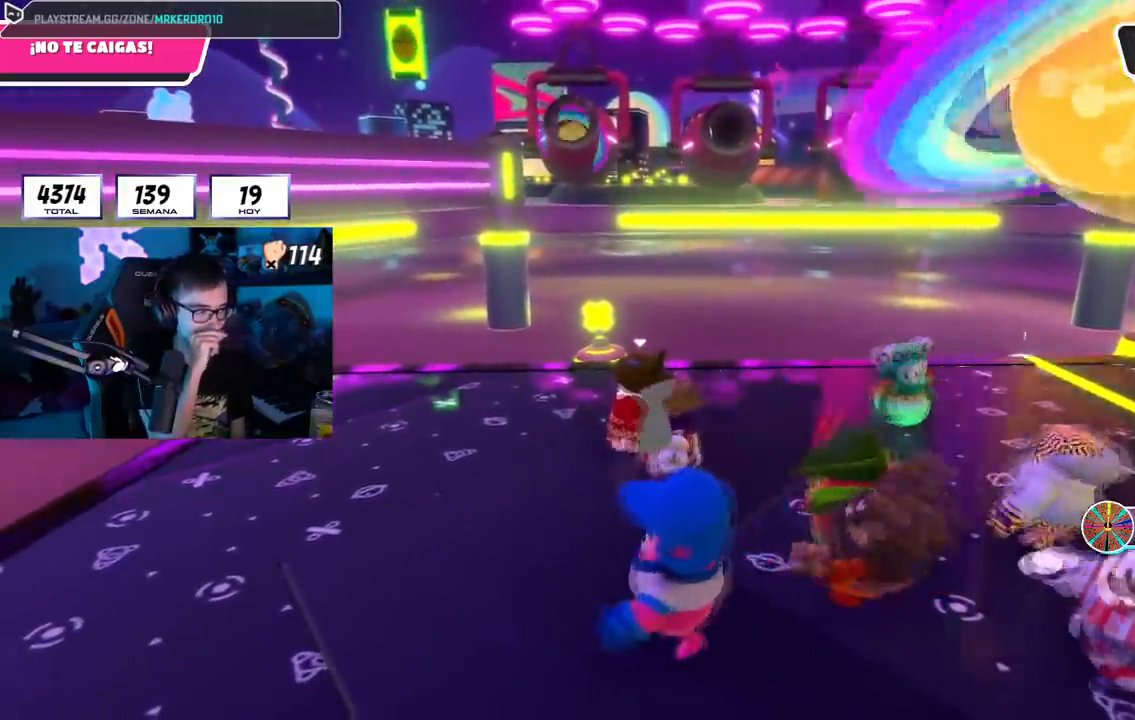
{"buttons": [], "left_stick": "right", "right_stick": "center", "events": [[134, "left_stick", "center"], [184, "left_stick", "left"], [317, "left_stick", "center"], [384, "left_stick", "right"]]}
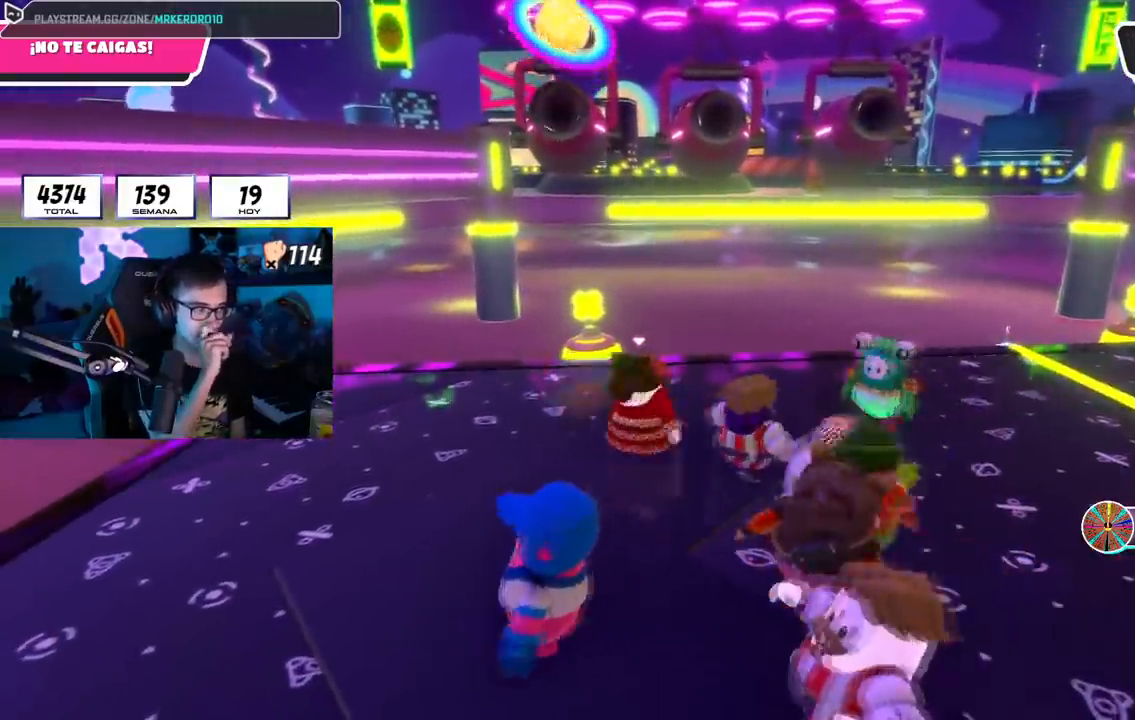
{"buttons": [], "left_stick": "left", "right_stick": "center", "events": [[16, "left_stick", "center"], [183, "left_stick", "right"], [333, "left_stick", "center"], [383, "left_stick", "left"]]}
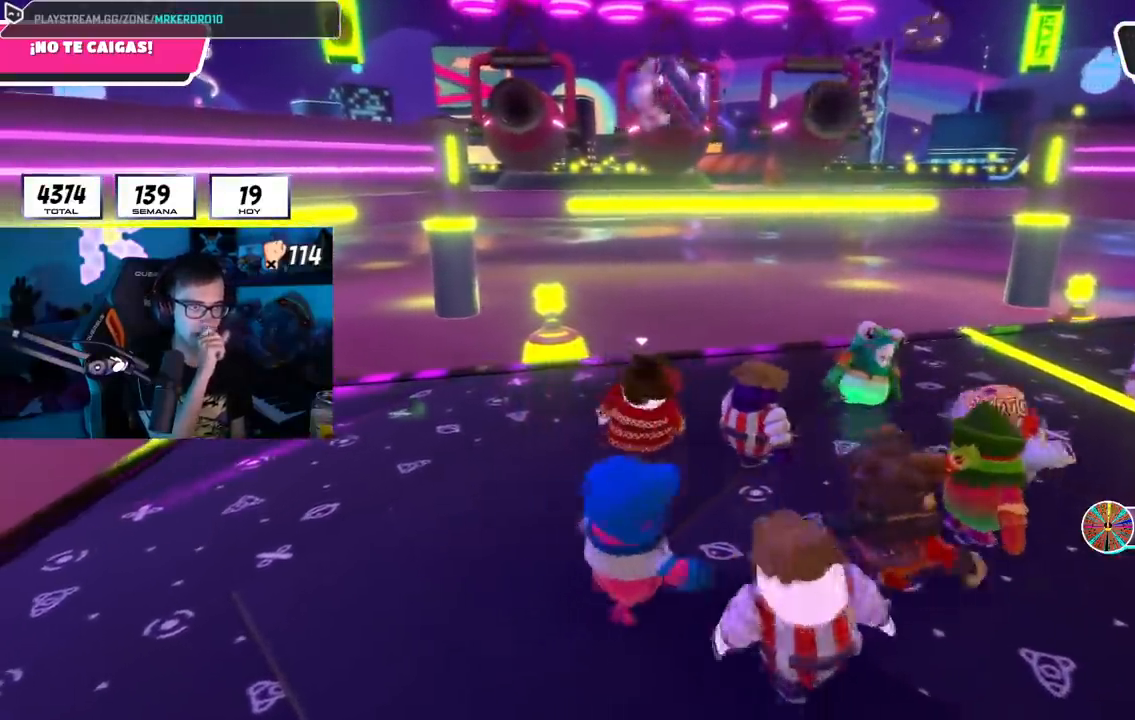
{"buttons": [], "left_stick": "center", "right_stick": "center", "events": [[33, "left_stick", "center"], [117, "left_stick", "right"], [250, "left_stick", "center"], [317, "left_stick", "left"], [434, "left_stick", "center"]]}
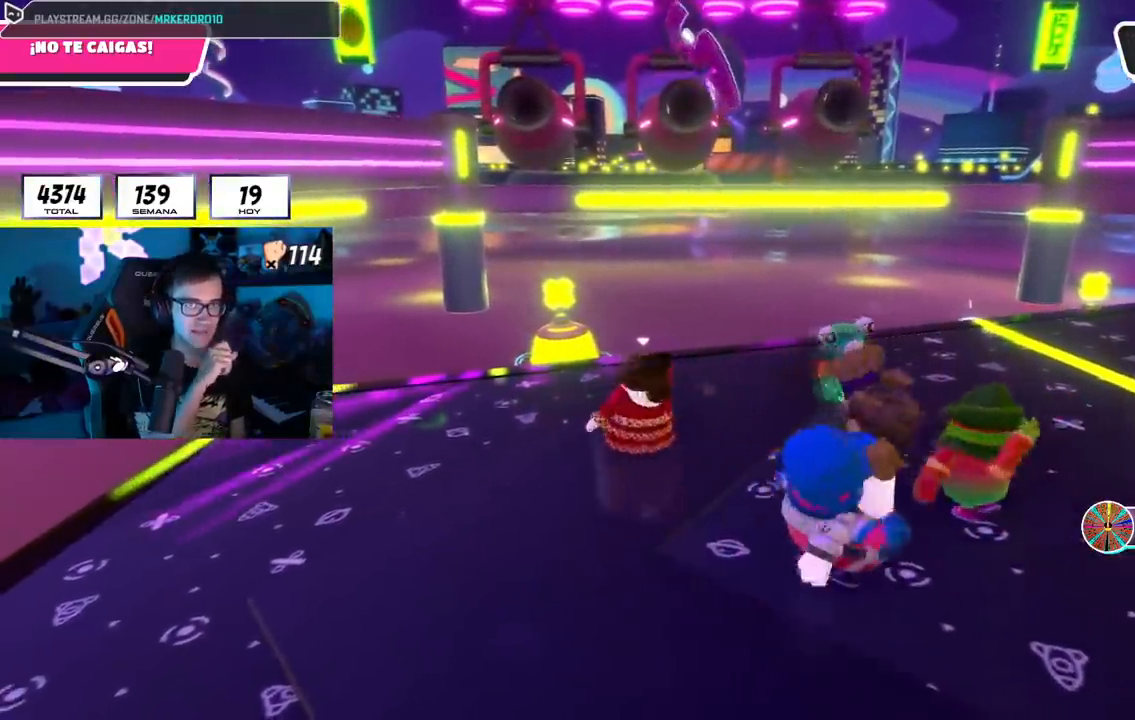
{"buttons": [], "left_stick": "left", "right_stick": "center", "events": [[16, "left_stick", "right"], [116, "left_stick", "center"], [166, "left_stick", "left"], [300, "left_stick", "center"], [450, "left_stick", "left"]]}
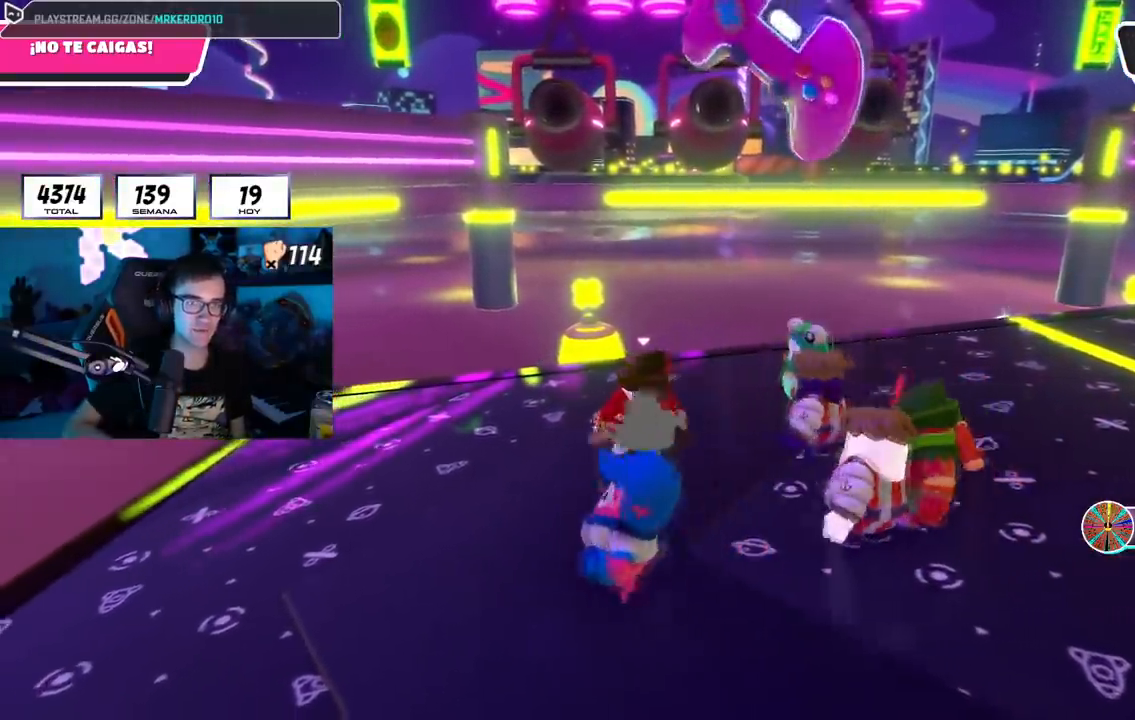
{"buttons": [], "left_stick": "center", "right_stick": "center", "events": [[67, "left_stick", "center"], [117, "left_stick", "down-right"], [317, "left_stick", "left"], [484, "left_stick", "center"]]}
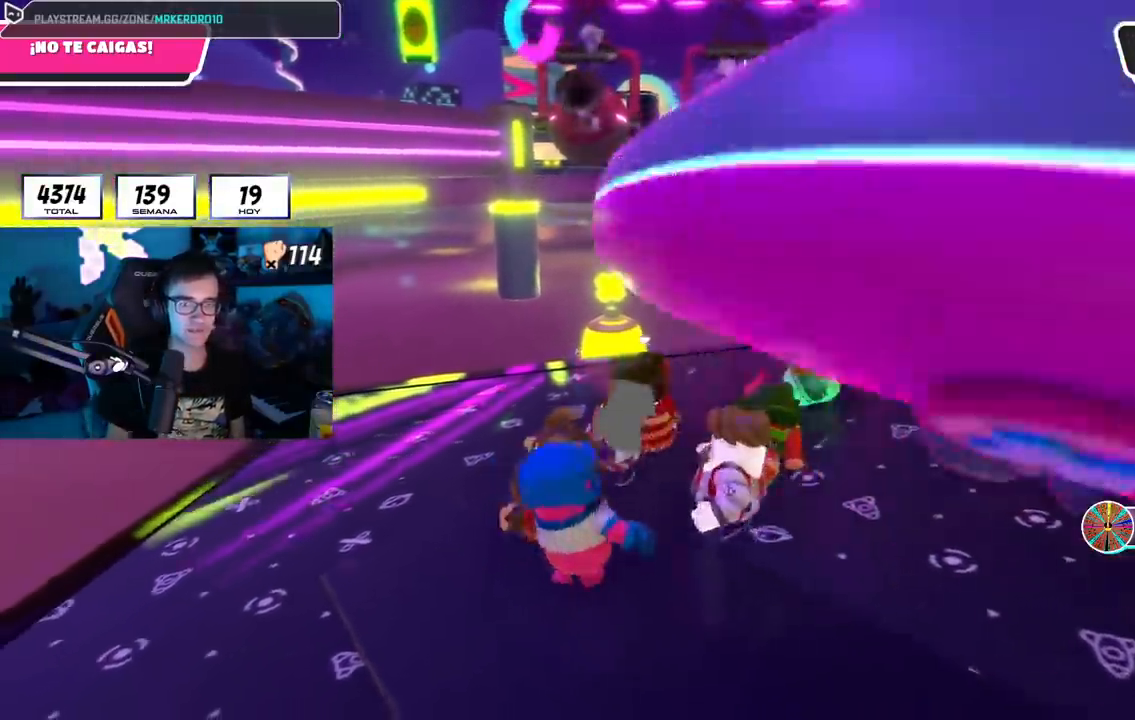
{"buttons": [], "left_stick": "center", "right_stick": "center", "events": [[16, "left_stick", "right"], [166, "left_stick", "left"], [267, "left_stick", "center"], [317, "left_stick", "right"], [467, "left_stick", "center"]]}